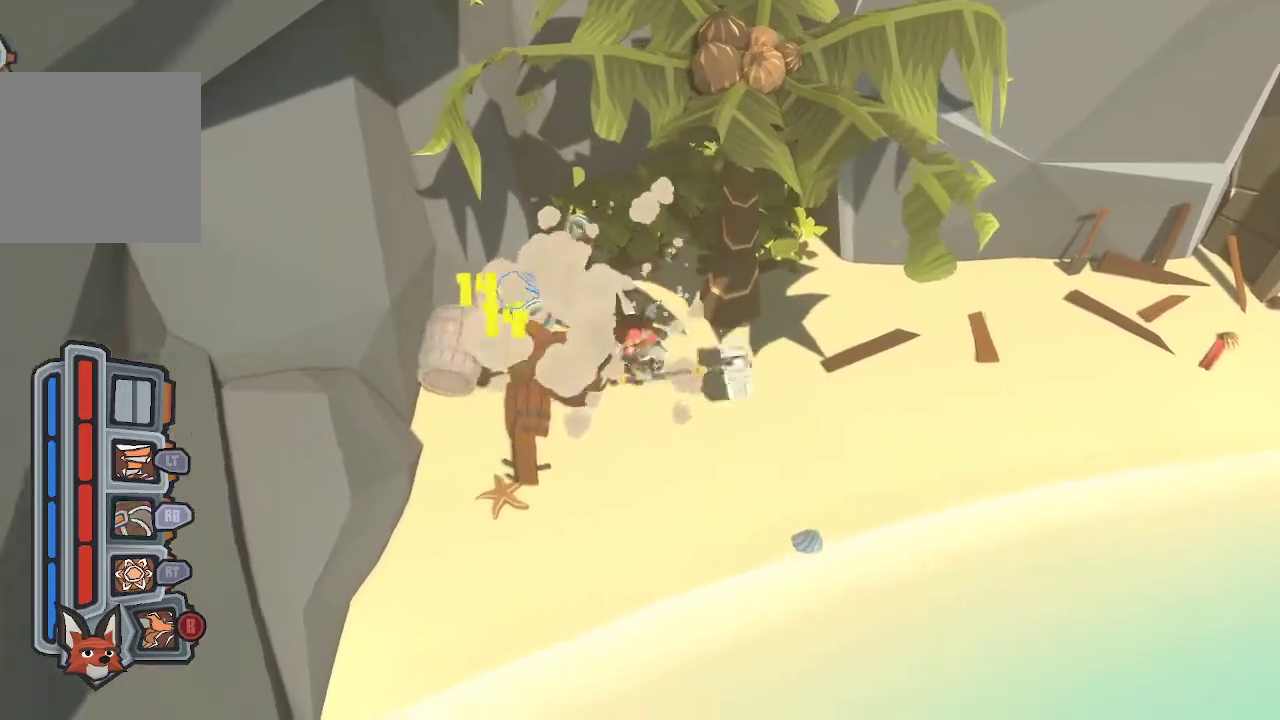
Gameplay with a controller (Xbox layout); each line is a JSON object with the inputs held at the frame after it. "events" lists button and stick changes between this image and that frame as [ms after this image, input, new state], when the widget could be followed in between.
{"buttons": ["R1"], "left_stick": "left", "right_stick": "center", "events": [[67, "R1", "up"], [167, "R1", "down"], [267, "R1", "up"], [333, "R1", "down"], [433, "R1", "up"], [467, "R1", "down"]]}
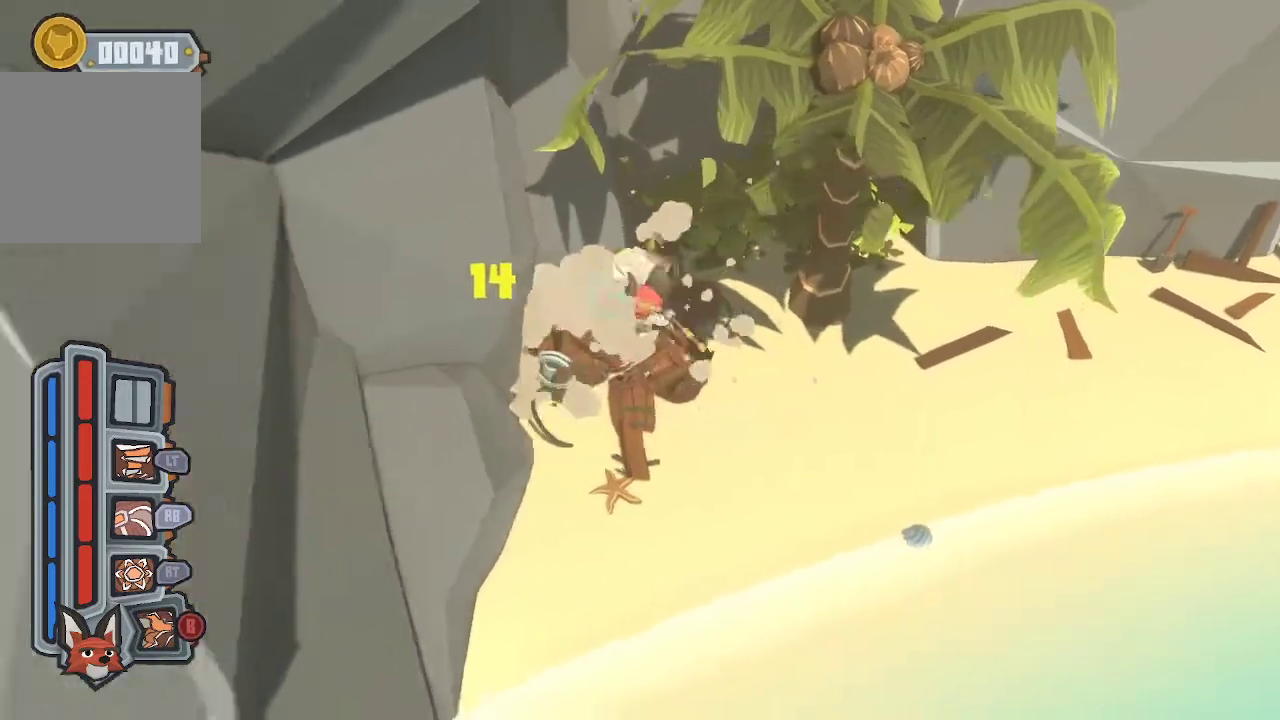
{"buttons": [], "left_stick": "center", "right_stick": "center", "events": [[100, "R1", "up"], [167, "R1", "down"], [267, "R1", "up"], [467, "left_stick", "center"]]}
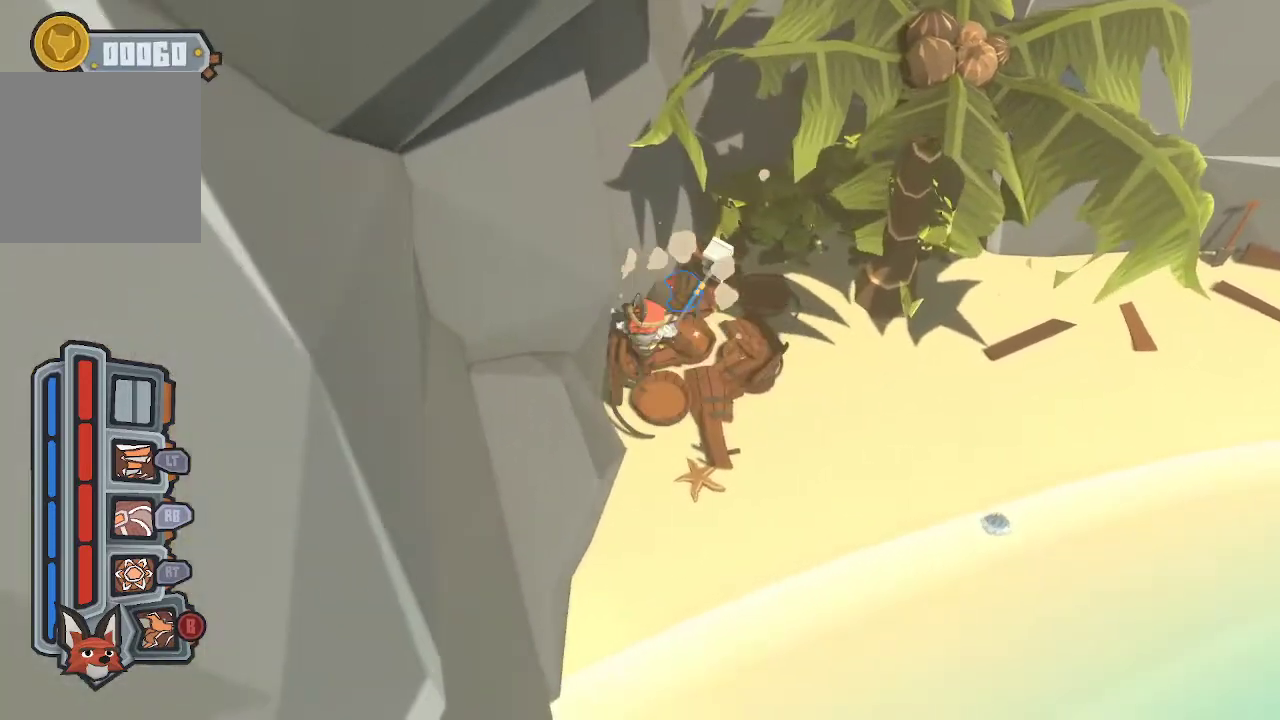
{"buttons": [], "left_stick": "up-right", "right_stick": "center", "events": [[500, "left_stick", "up-right"]]}
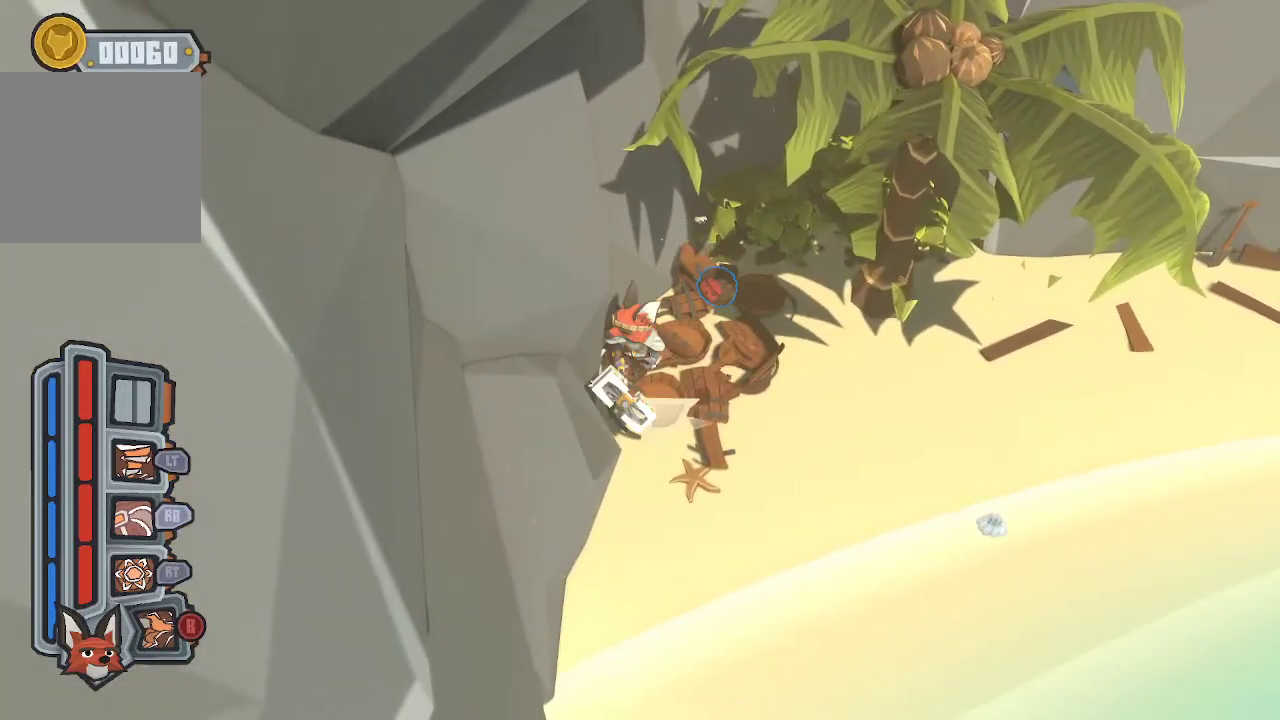
{"buttons": [], "left_stick": "right", "right_stick": "center", "events": [[300, "left_stick", "right"], [367, "X", "down"], [467, "X", "up"]]}
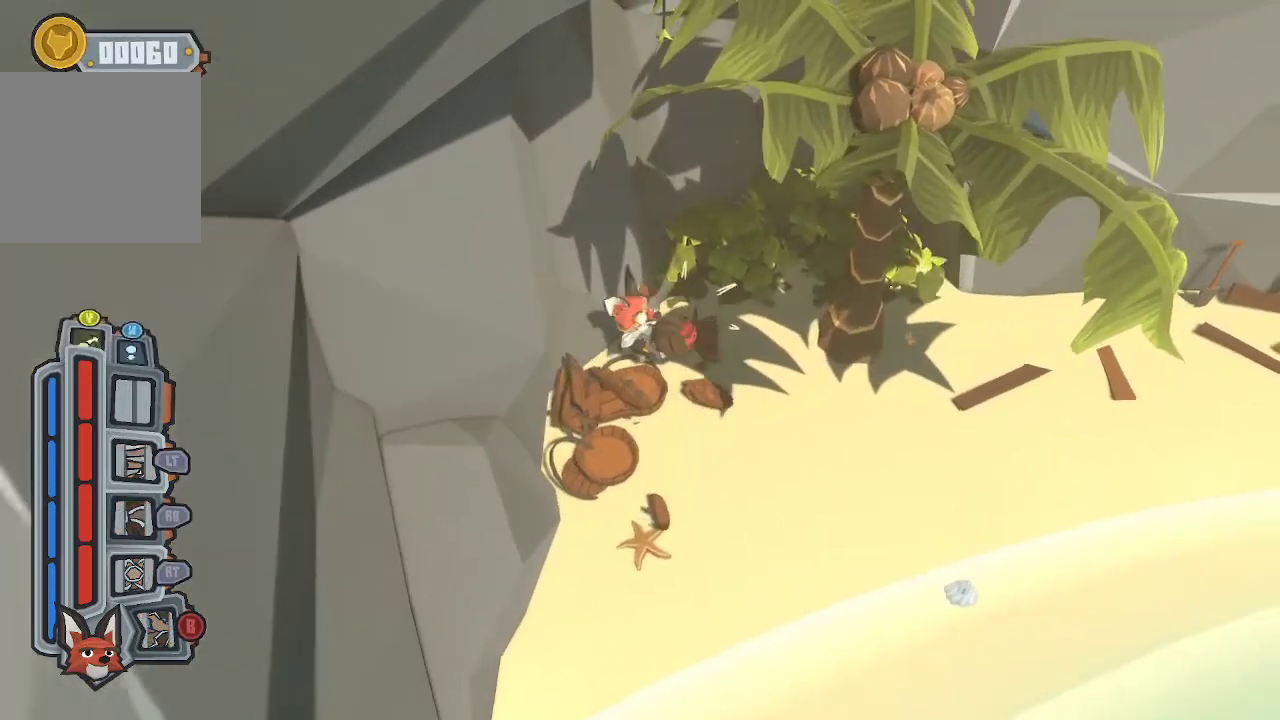
{"buttons": [], "left_stick": "down-right", "right_stick": "center", "events": [[33, "left_stick", "down-right"]]}
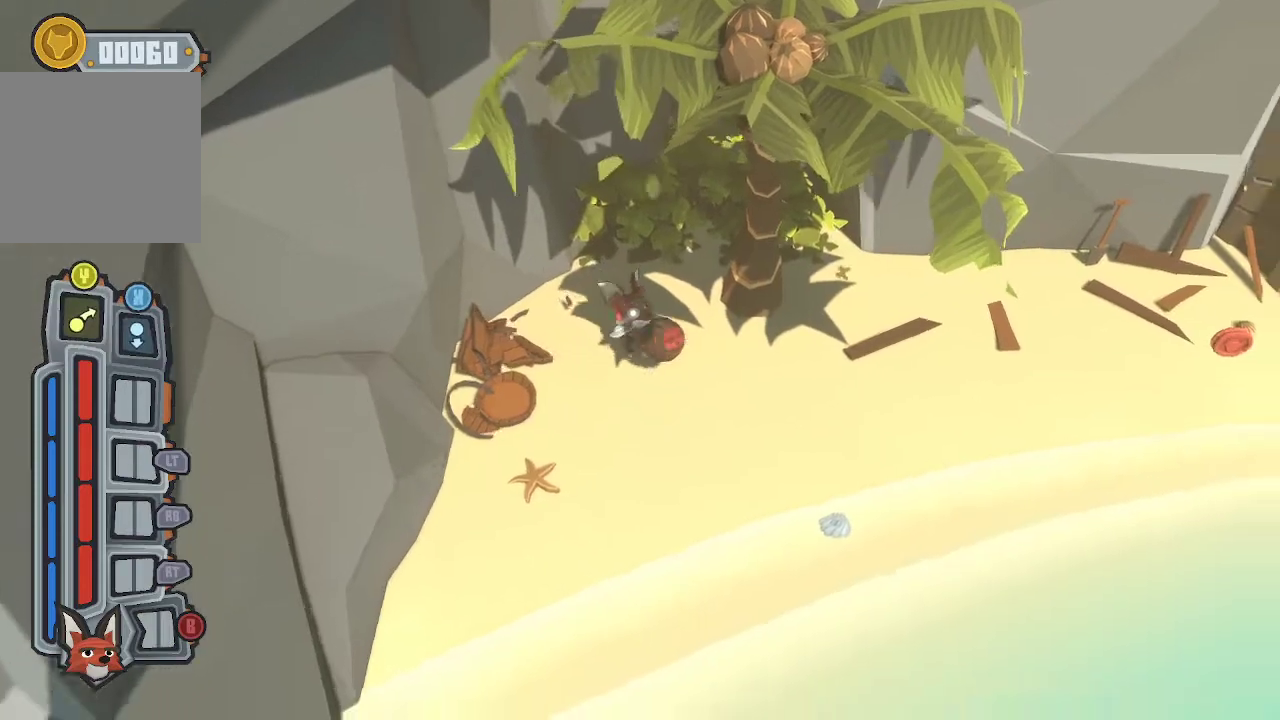
{"buttons": [], "left_stick": "right", "right_stick": "center", "events": [[333, "left_stick", "right"]]}
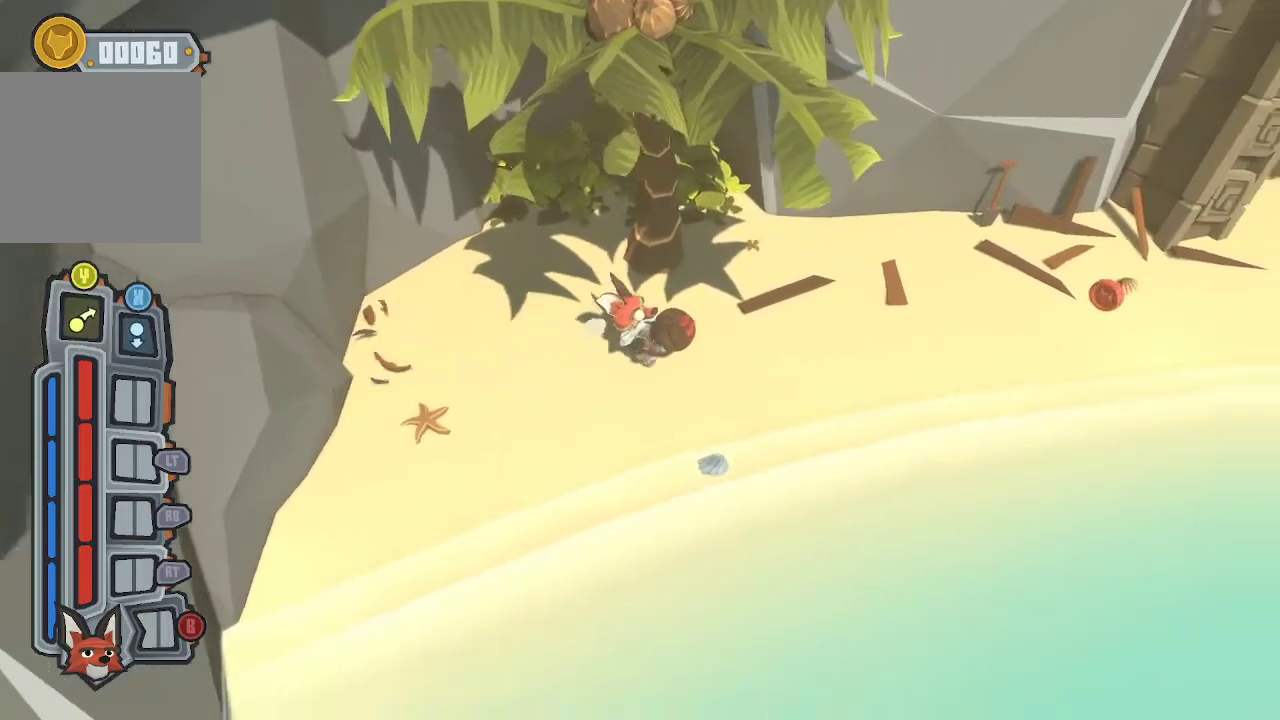
{"buttons": ["B"], "left_stick": "right", "right_stick": "center", "events": [[467, "B", "down"]]}
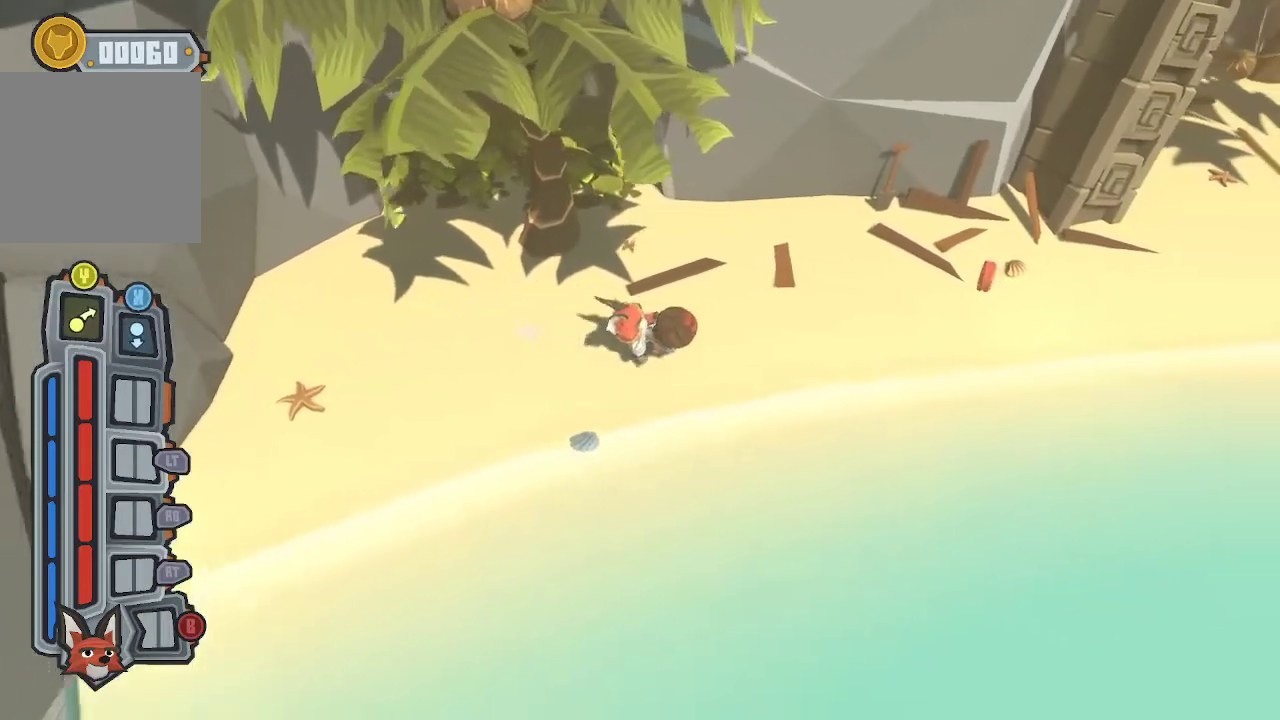
{"buttons": ["B"], "left_stick": "right", "right_stick": "center", "events": [[67, "B", "up"], [433, "B", "down"]]}
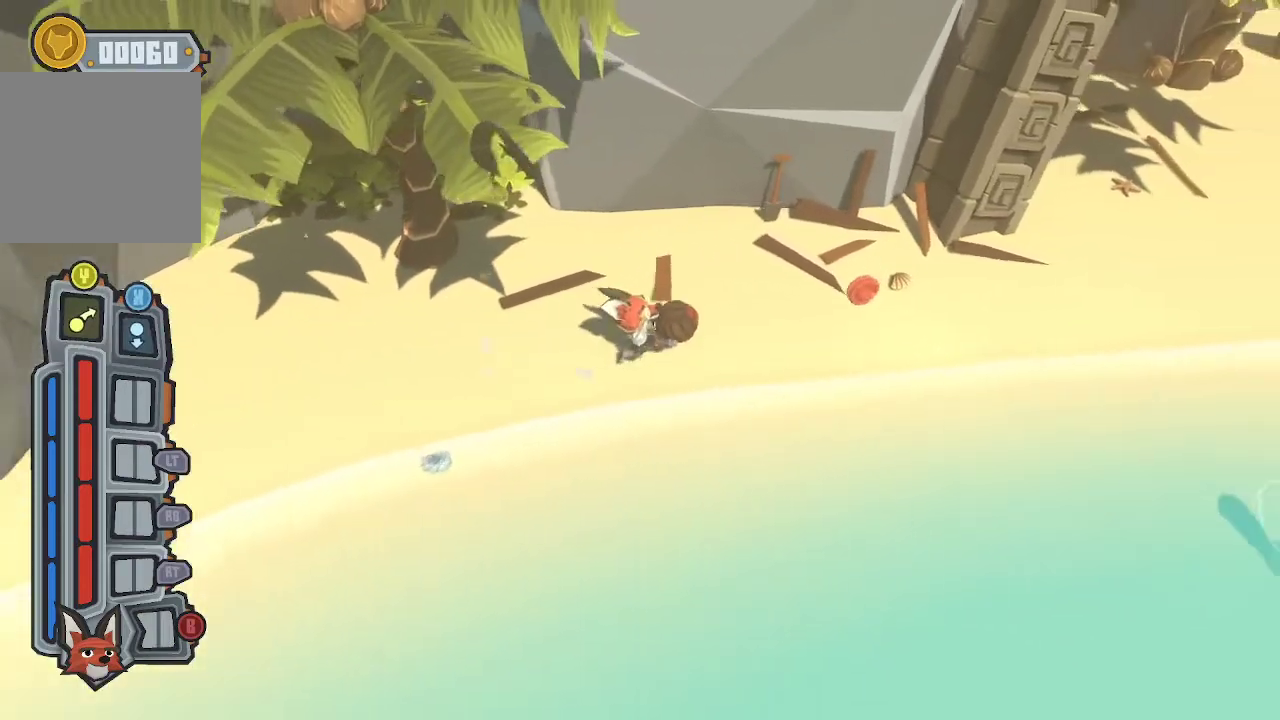
{"buttons": [], "left_stick": "right", "right_stick": "center", "events": [[33, "B", "up"]]}
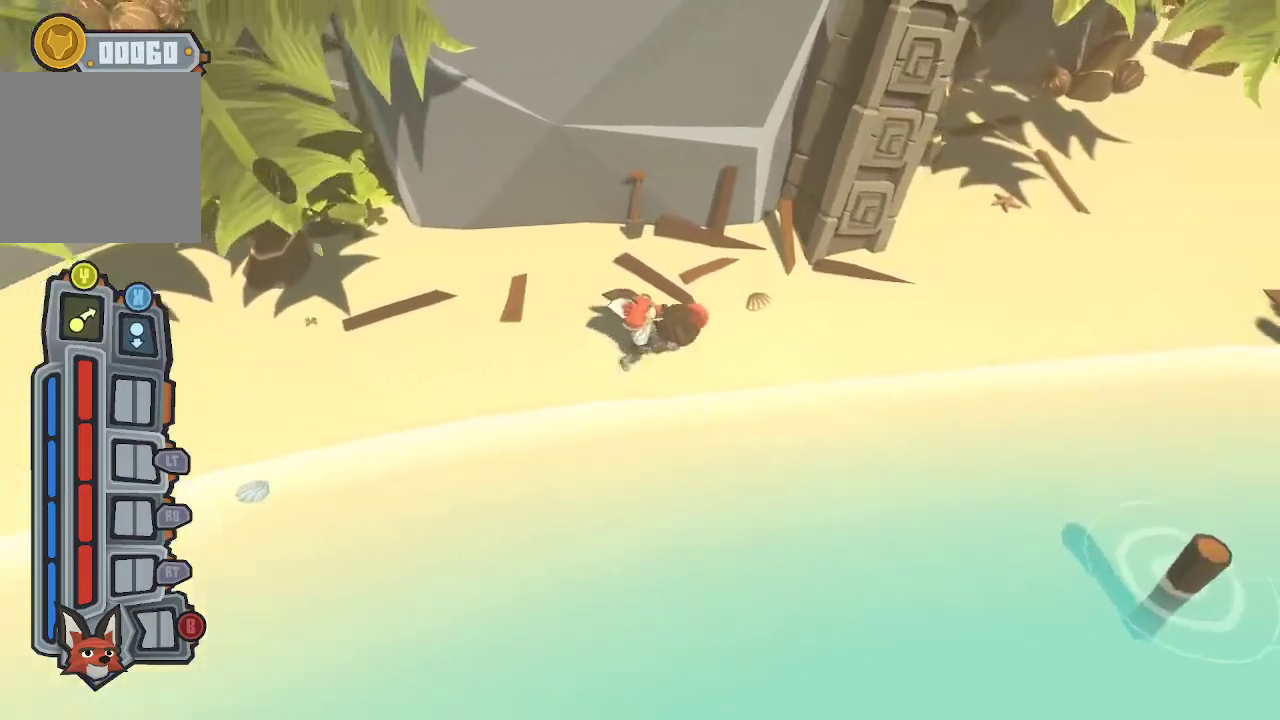
{"buttons": [], "left_stick": "right", "right_stick": "center", "events": []}
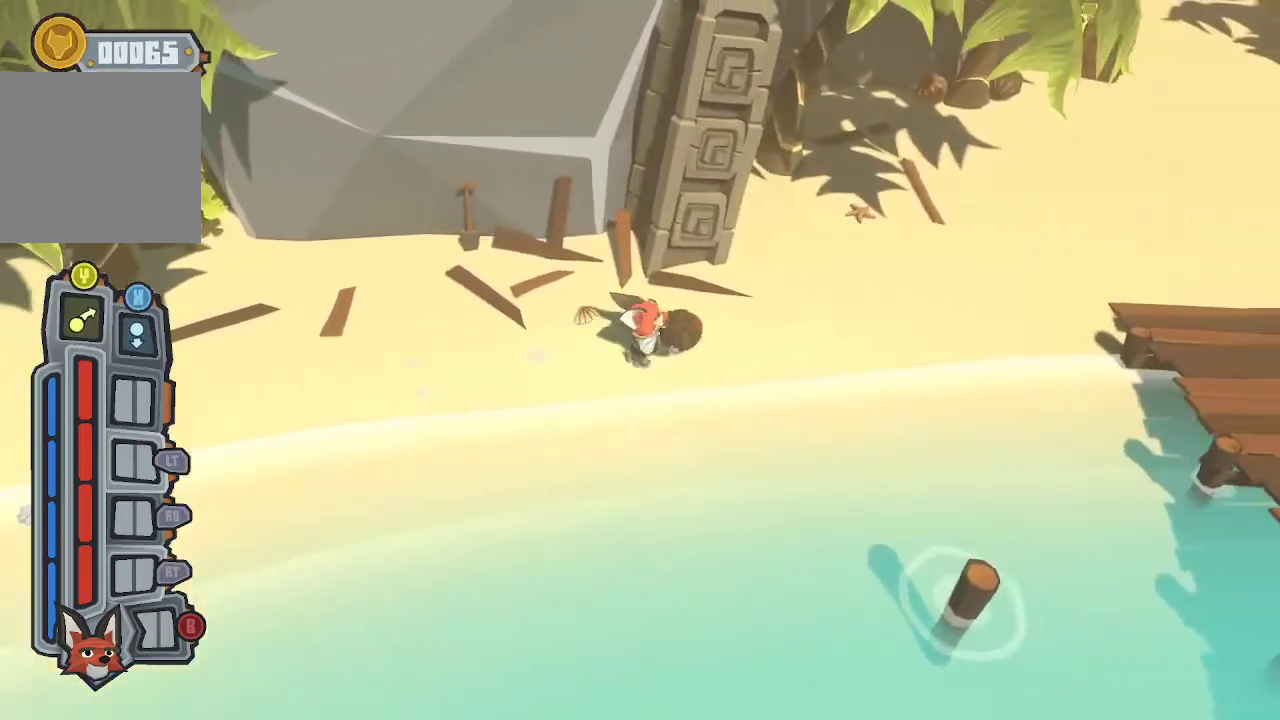
{"buttons": [], "left_stick": "up-right", "right_stick": "center", "events": [[333, "left_stick", "up-right"]]}
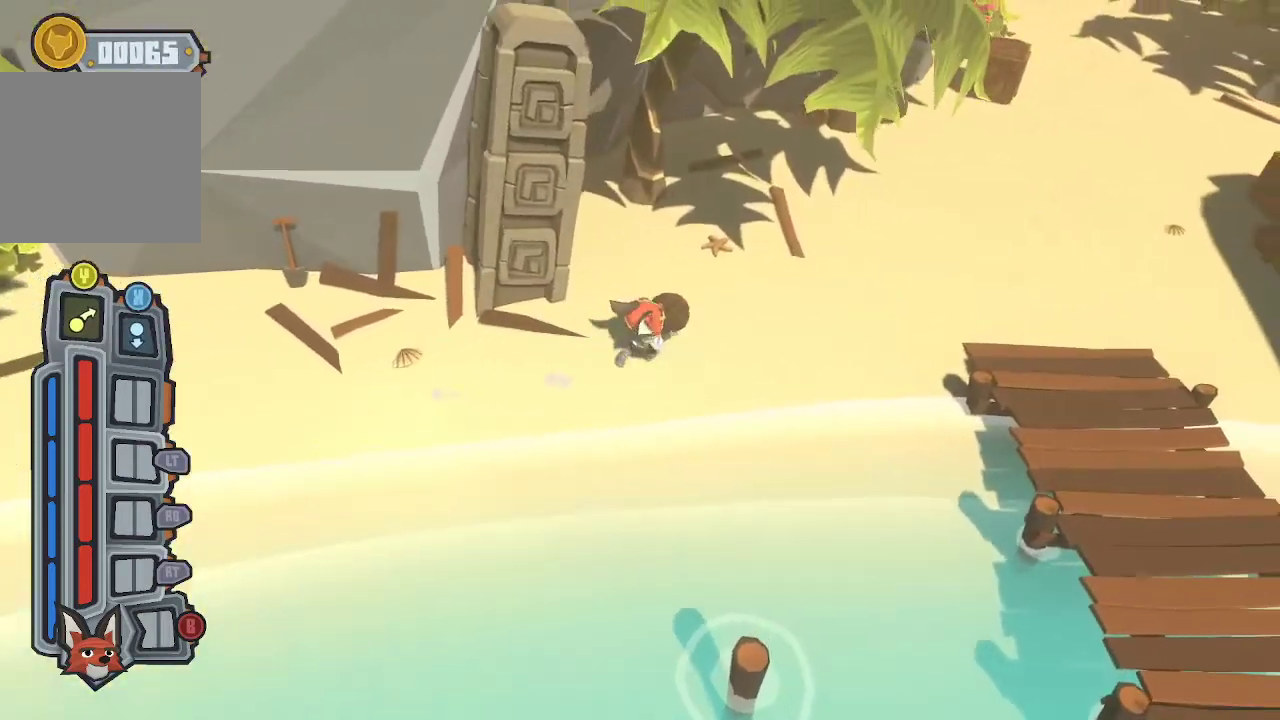
{"buttons": [], "left_stick": "up-right", "right_stick": "center", "events": []}
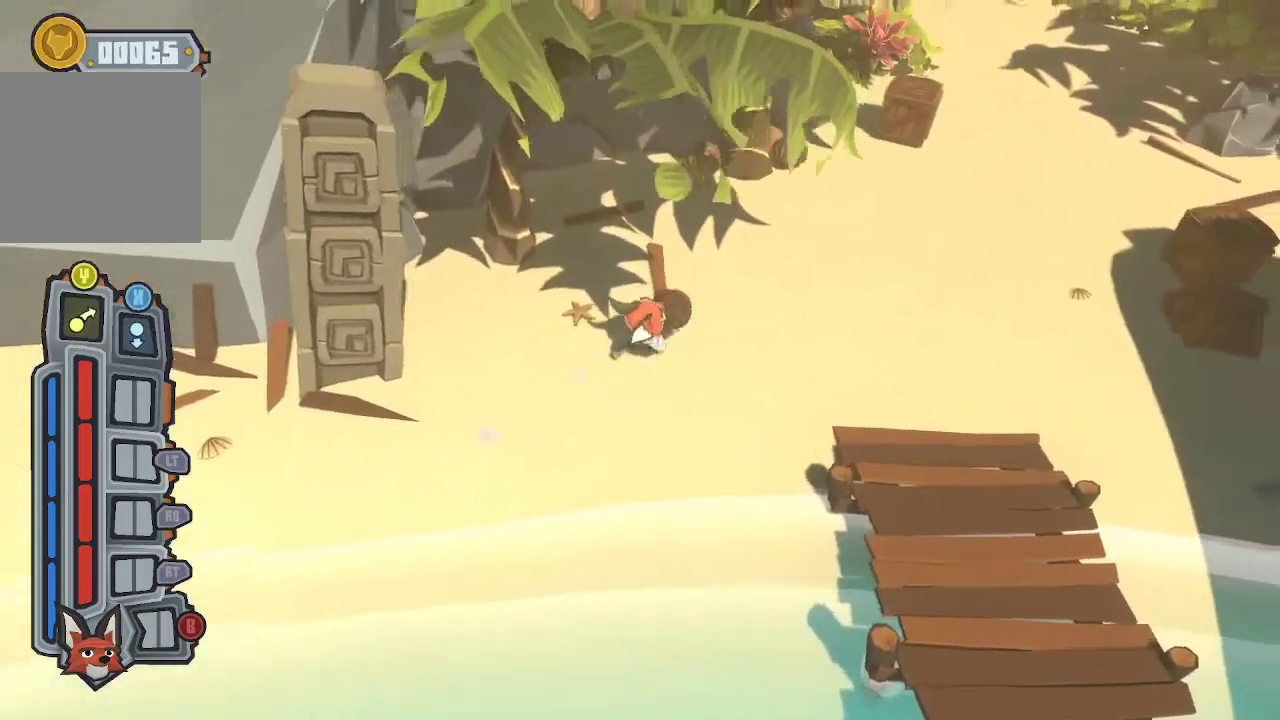
{"buttons": [], "left_stick": "up-right", "right_stick": "center", "events": []}
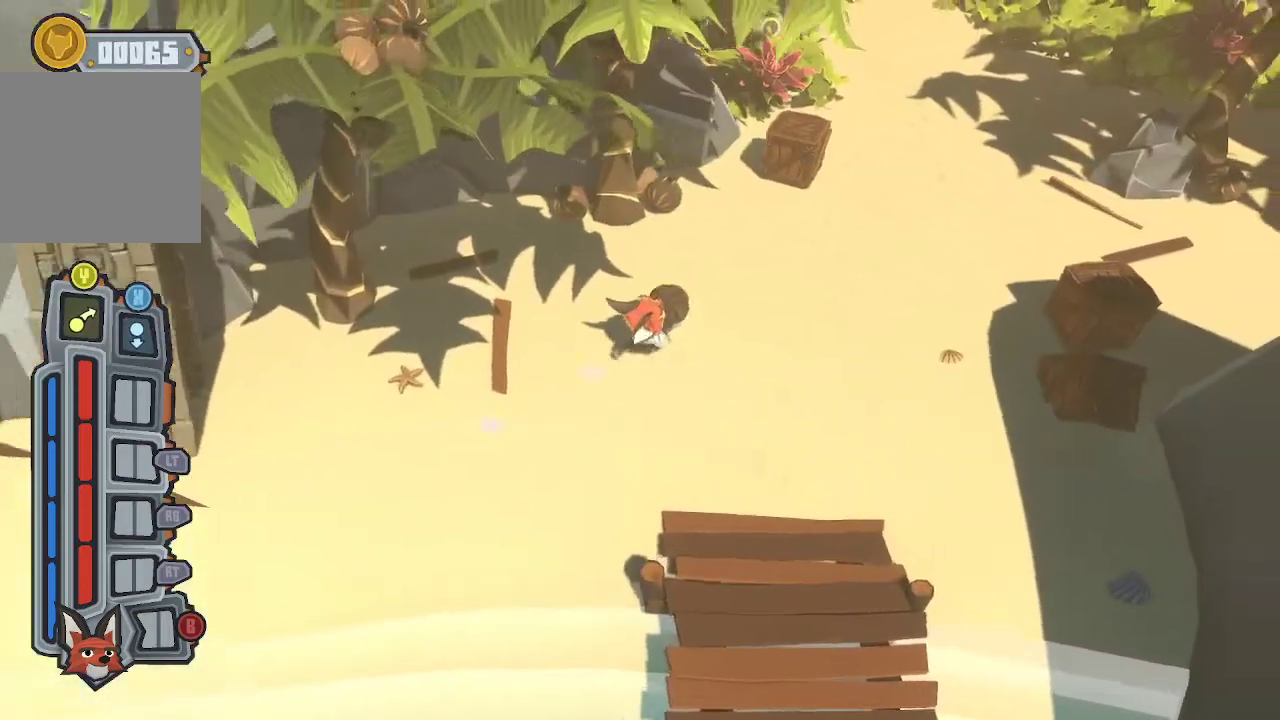
{"buttons": [], "left_stick": "up-right", "right_stick": "center", "events": []}
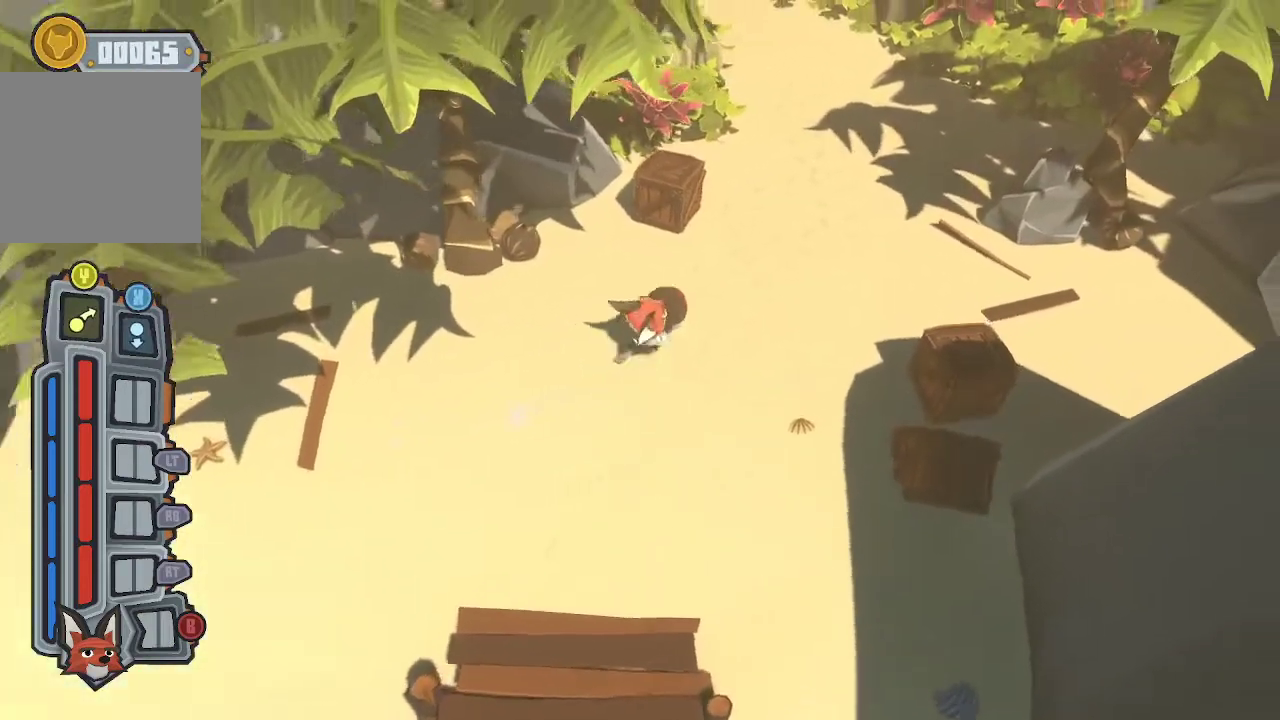
{"buttons": [], "left_stick": "up-right", "right_stick": "center", "events": []}
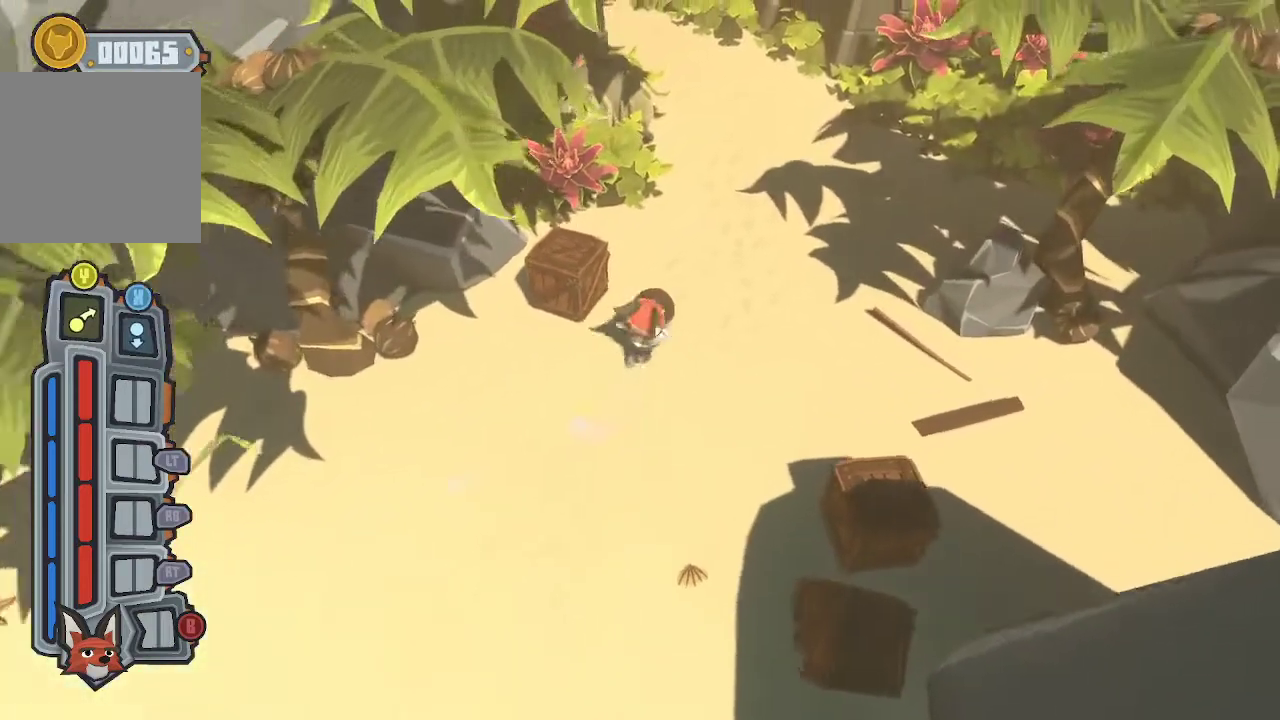
{"buttons": [], "left_stick": "down", "right_stick": "center", "events": [[67, "X", "down"], [133, "X", "up"], [133, "left_stick", "up"], [267, "left_stick", "down"]]}
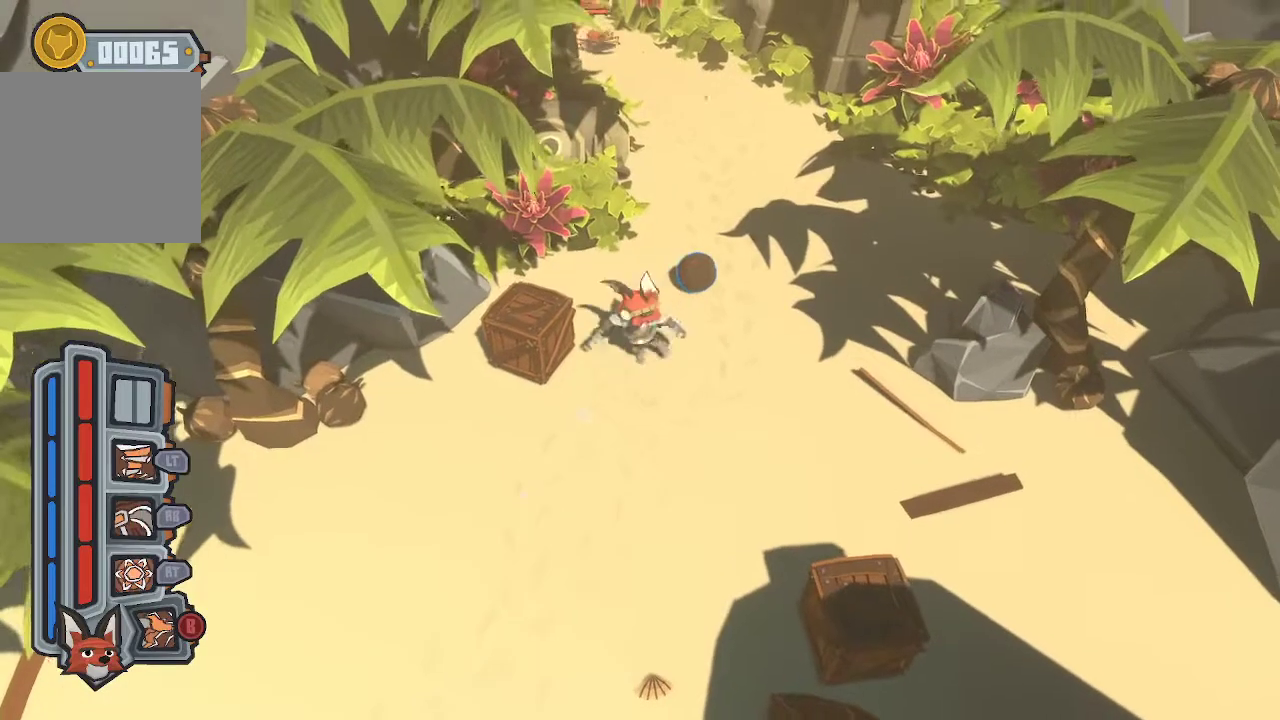
{"buttons": ["R1"], "left_stick": "down-right", "right_stick": "center", "events": [[267, "left_stick", "down-right"], [433, "R1", "down"]]}
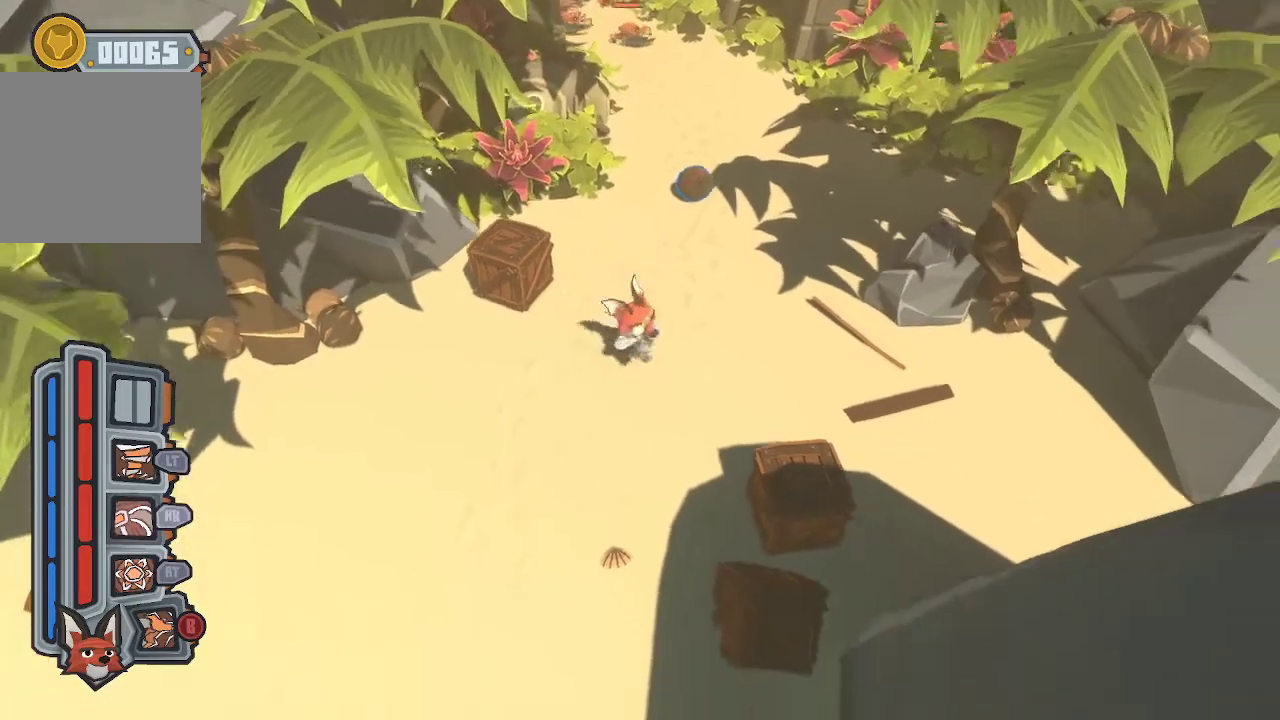
{"buttons": ["R1"], "left_stick": "down", "right_stick": "center", "events": [[67, "R1", "up"], [133, "R1", "down"], [200, "R1", "up"], [267, "R1", "down"], [400, "R1", "up"], [433, "R1", "down"], [433, "left_stick", "down"]]}
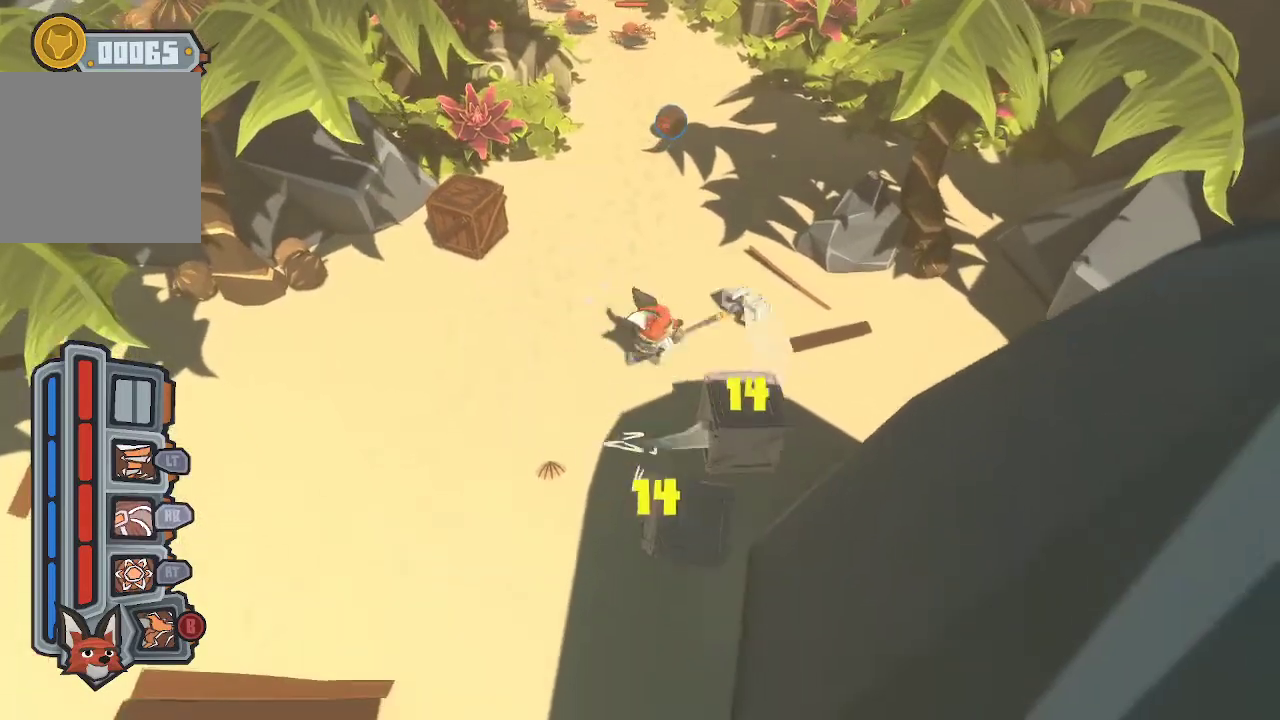
{"buttons": [], "left_stick": "down", "right_stick": "center", "events": [[367, "R1", "up"], [400, "R1", "down"], [500, "R1", "up"]]}
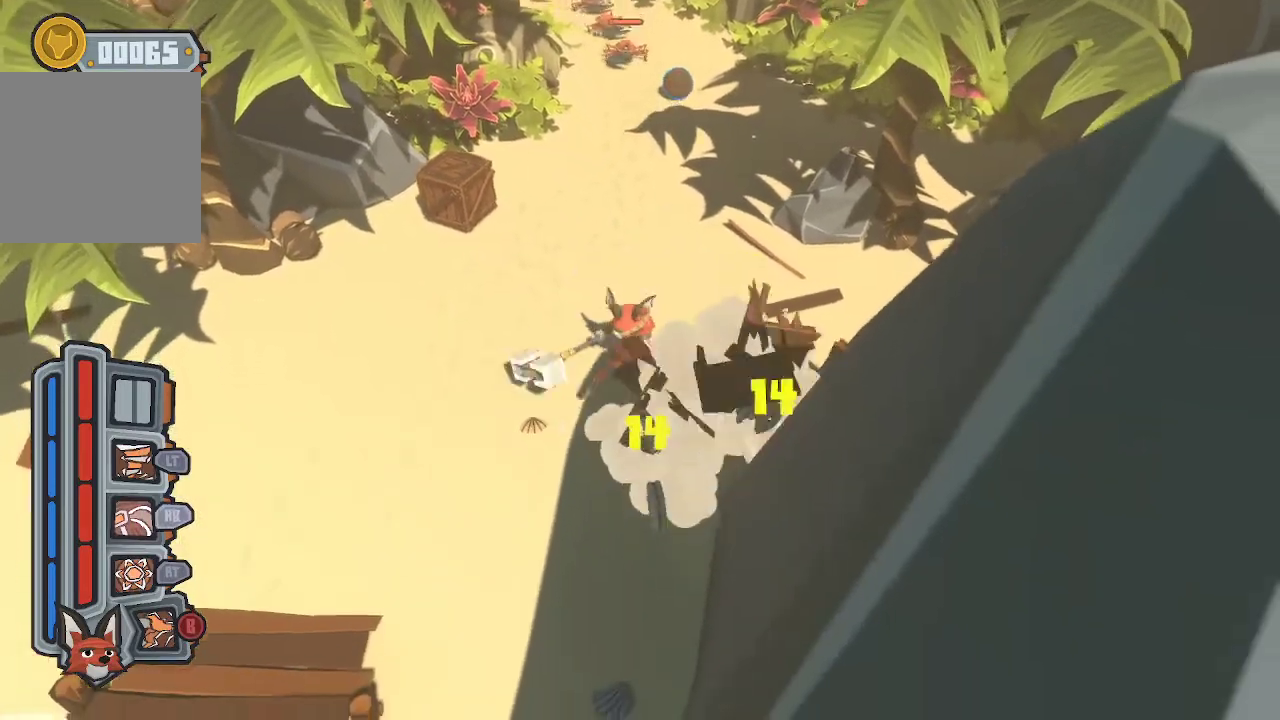
{"buttons": [], "left_stick": "down-left", "right_stick": "center", "events": [[67, "R1", "down"], [167, "R1", "up"], [500, "left_stick", "down-left"]]}
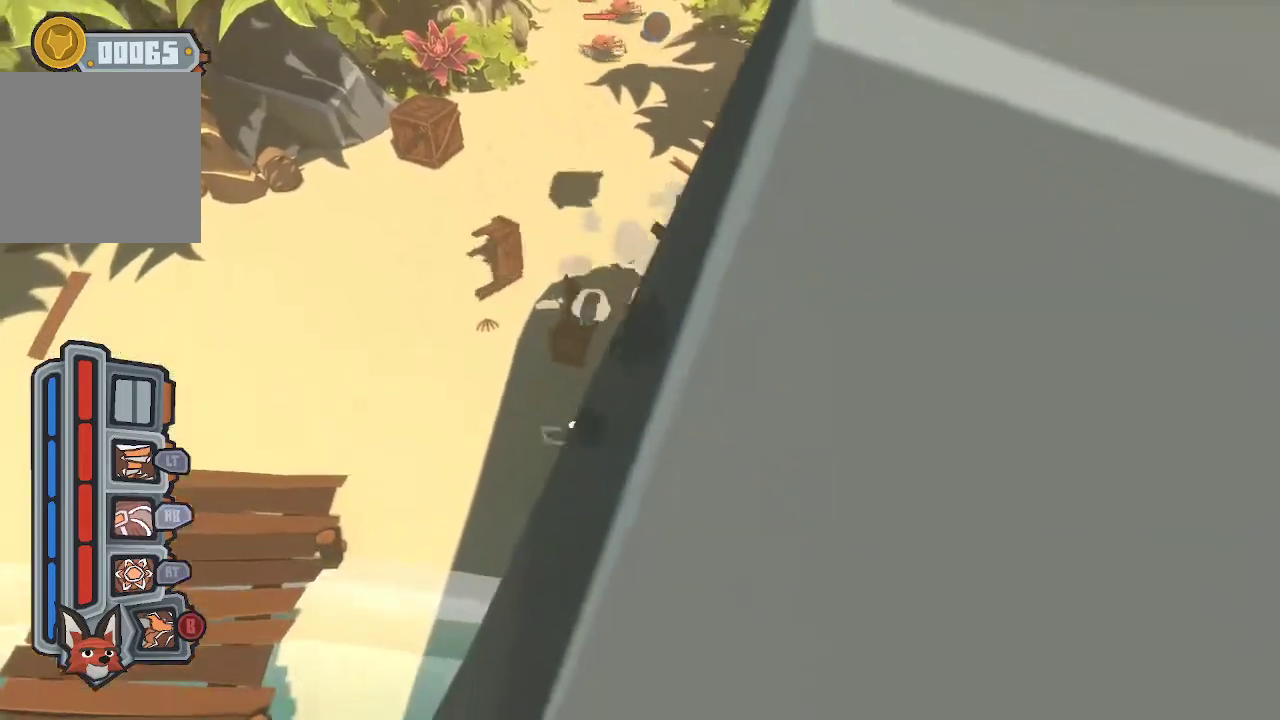
{"buttons": [], "left_stick": "up-left", "right_stick": "center", "events": [[67, "left_stick", "left"], [500, "left_stick", "up-left"]]}
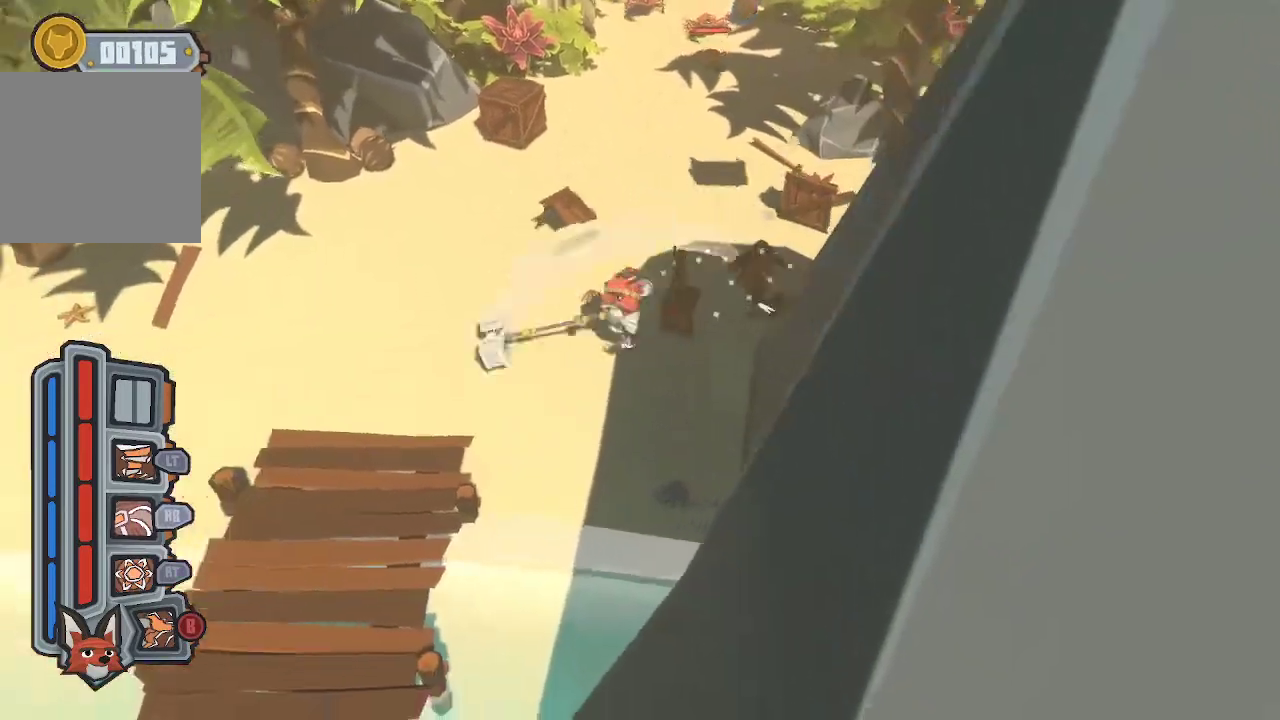
{"buttons": [], "left_stick": "up", "right_stick": "center", "events": [[267, "left_stick", "up"]]}
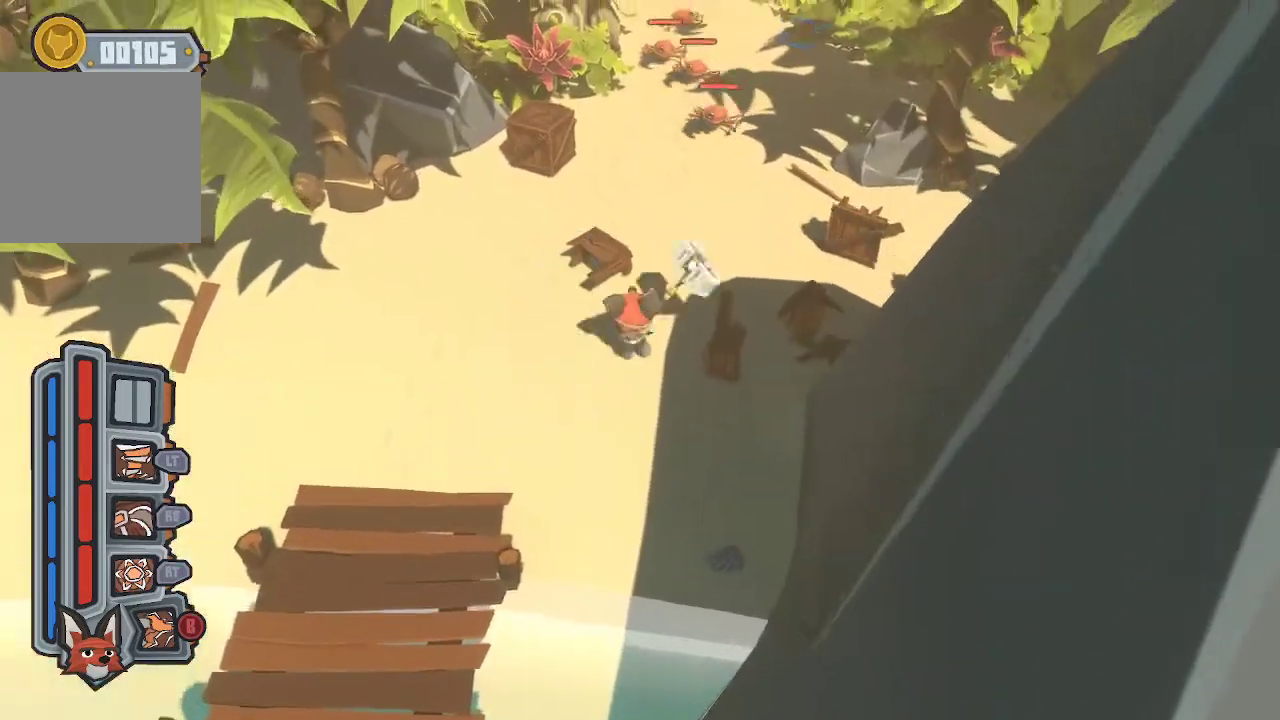
{"buttons": [], "left_stick": "up", "right_stick": "center", "events": []}
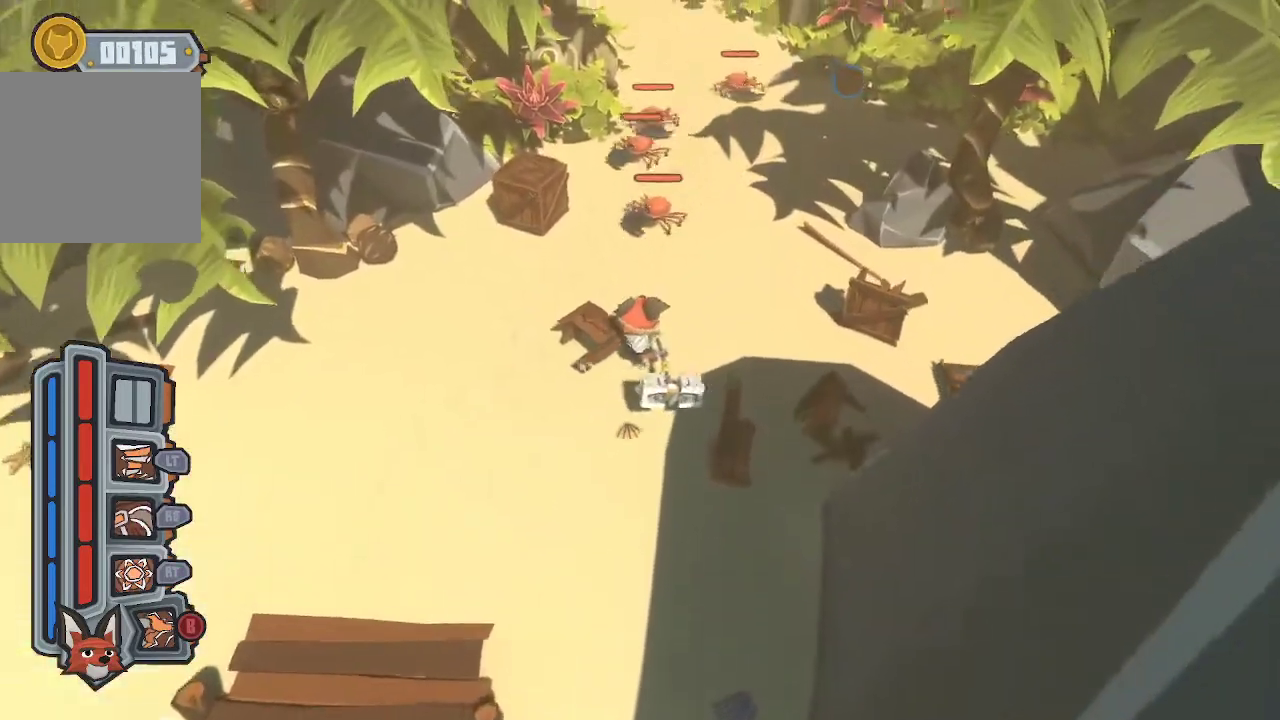
{"buttons": ["R1"], "left_stick": "up", "right_stick": "center", "events": [[67, "R1", "down"], [333, "R1", "up"], [367, "R1", "down"], [467, "R1", "up"], [500, "R1", "down"]]}
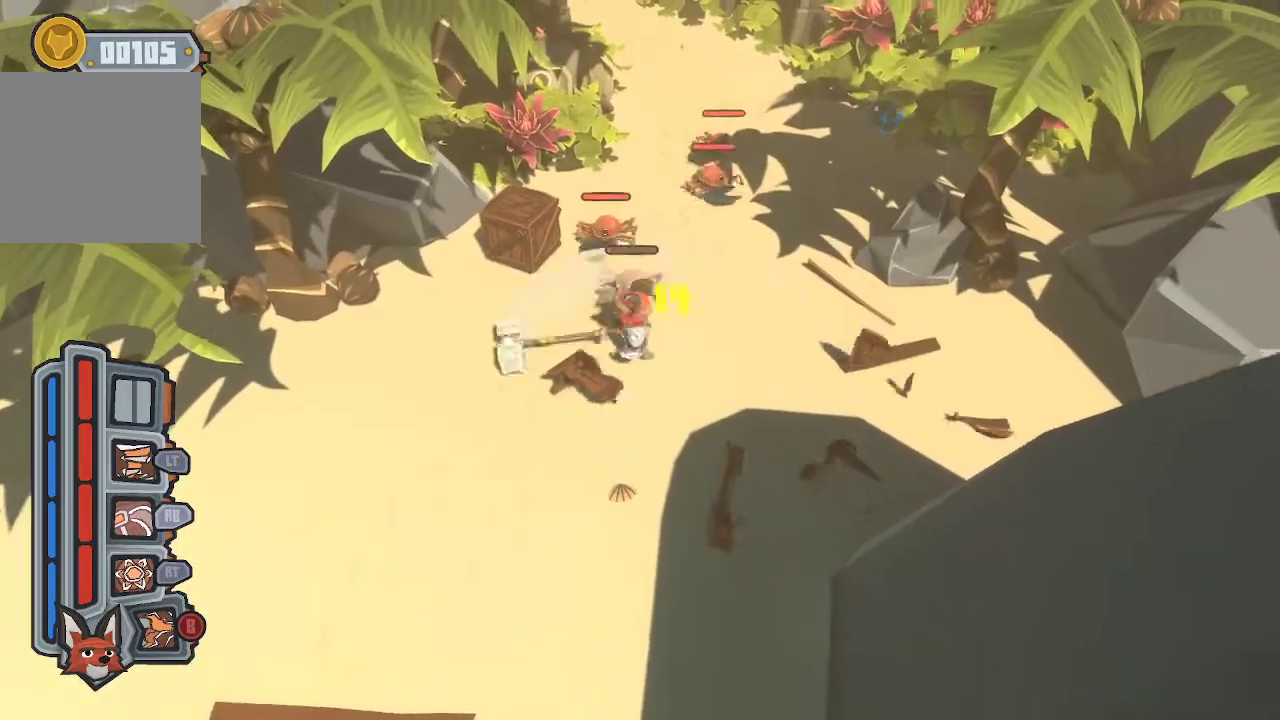
{"buttons": ["R1"], "left_stick": "up", "right_stick": "center", "events": []}
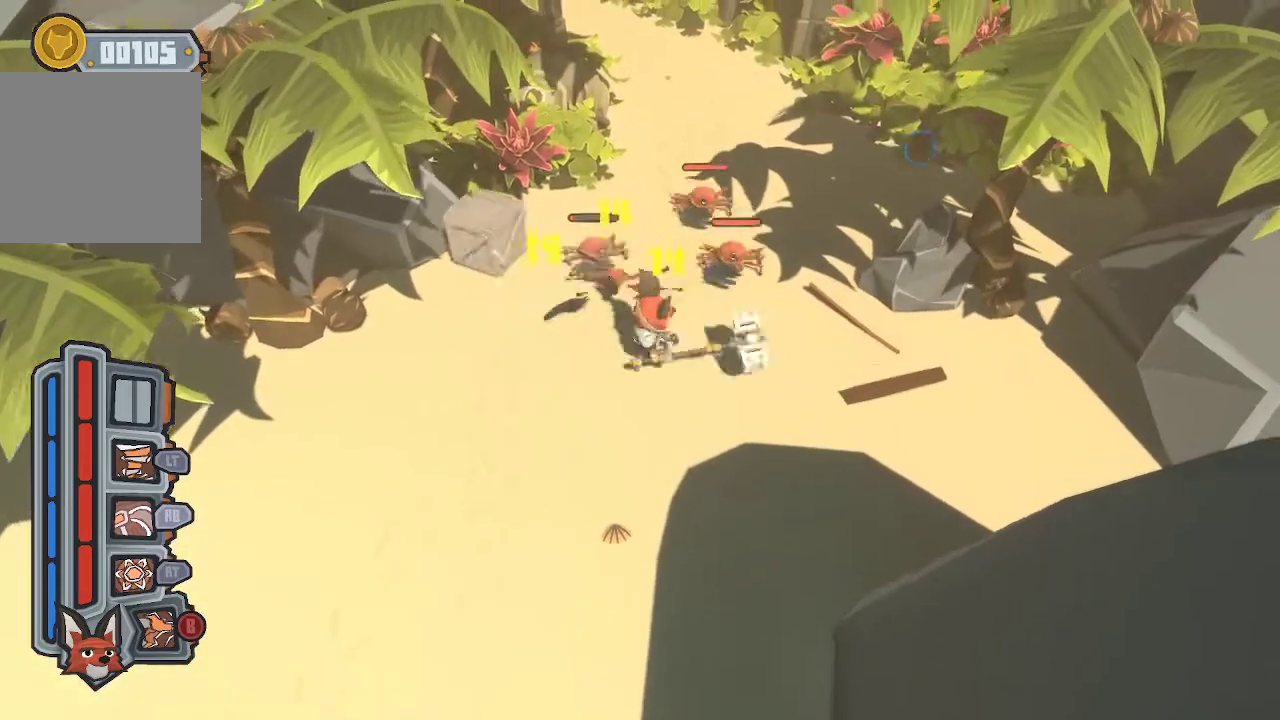
{"buttons": ["R1"], "left_stick": "up", "right_stick": "center", "events": [[133, "R1", "up"], [167, "R1", "down"], [267, "R1", "up"], [333, "R1", "down"]]}
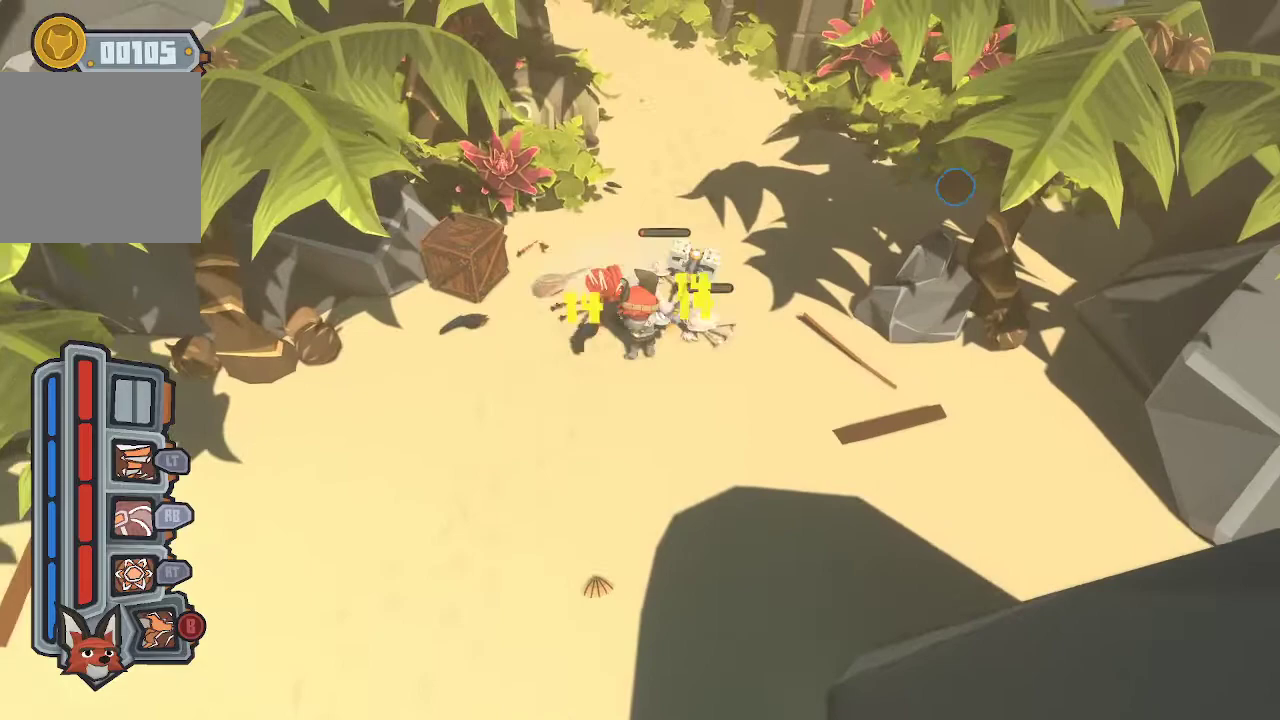
{"buttons": ["R1"], "left_stick": "up", "right_stick": "center", "events": []}
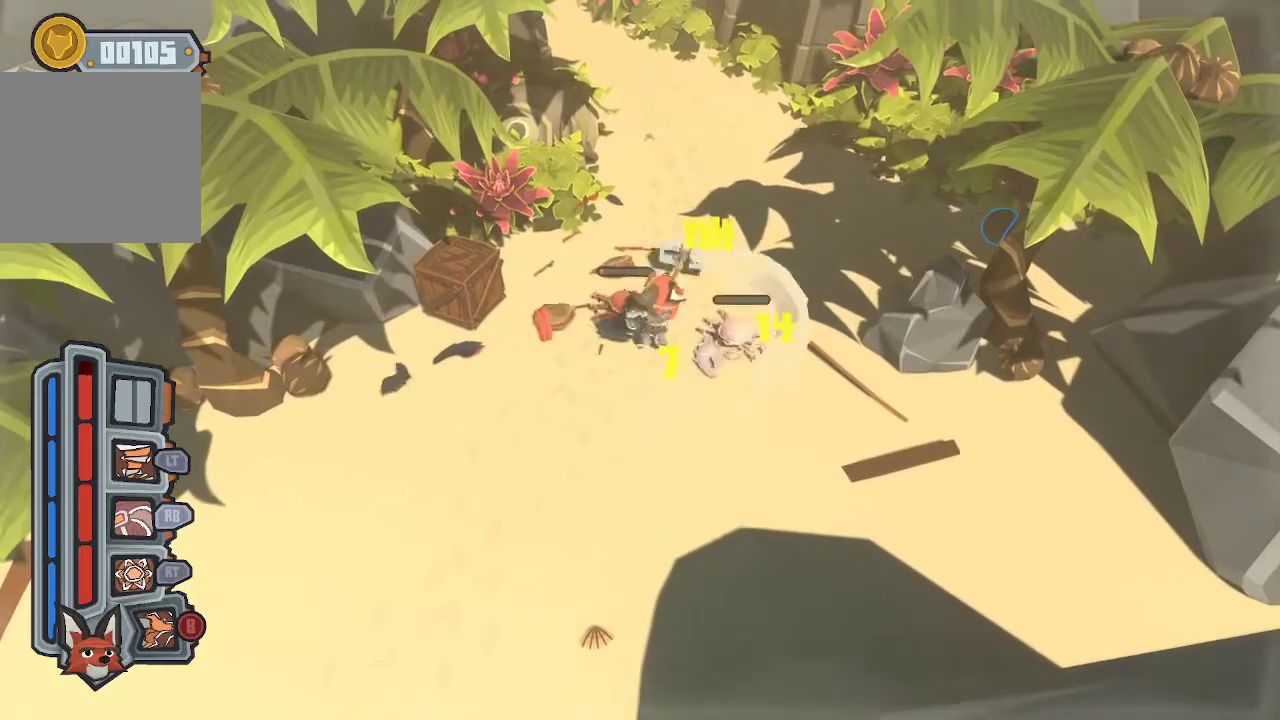
{"buttons": ["R1"], "left_stick": "up-left", "right_stick": "center", "events": [[400, "R1", "up"], [400, "left_stick", "up-left"], [467, "R1", "down"]]}
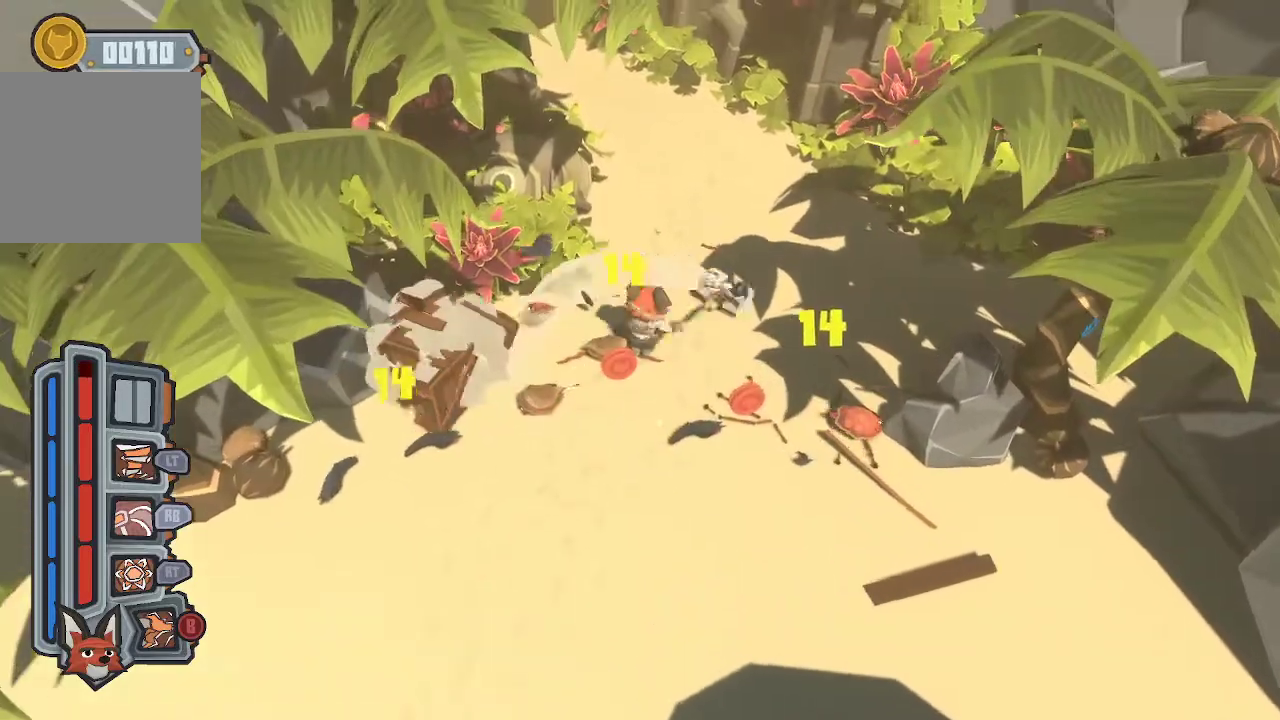
{"buttons": [], "left_stick": "down-left", "right_stick": "center", "events": [[100, "R1", "up"], [167, "left_stick", "down-left"]]}
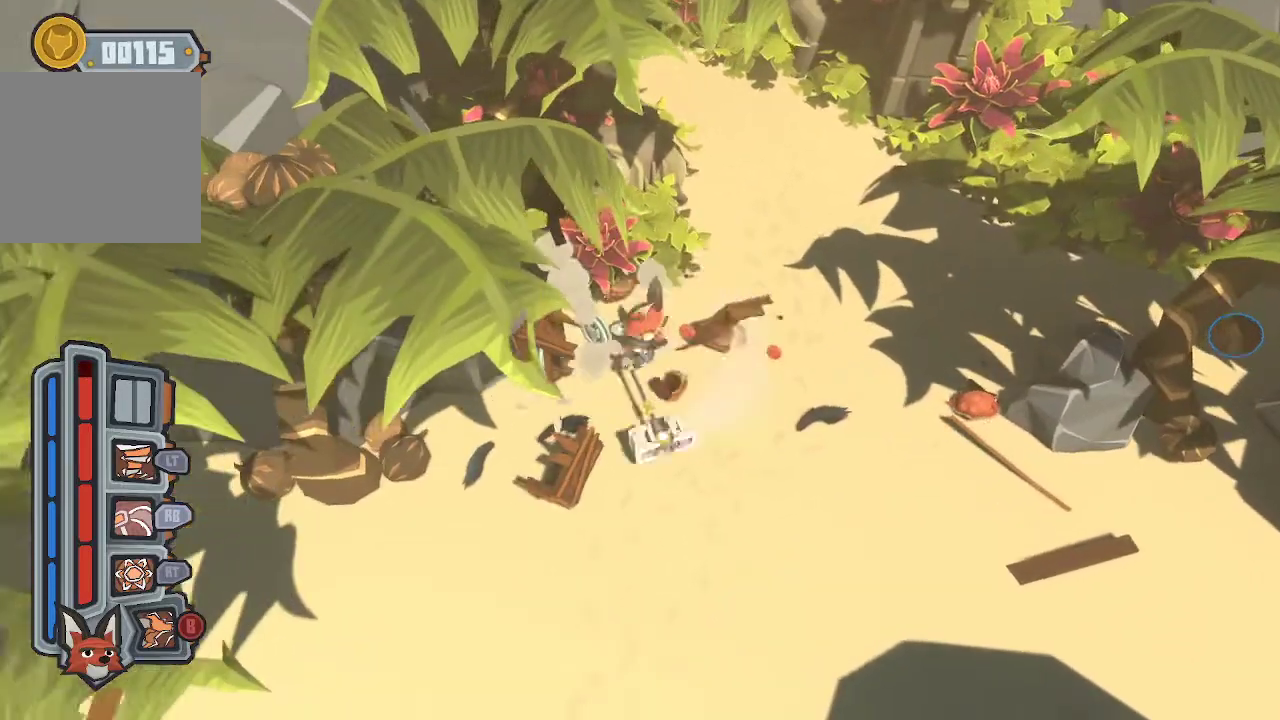
{"buttons": ["R1"], "left_stick": "down-left", "right_stick": "center", "events": [[333, "R1", "down"], [433, "R1", "up"], [467, "R1", "down"]]}